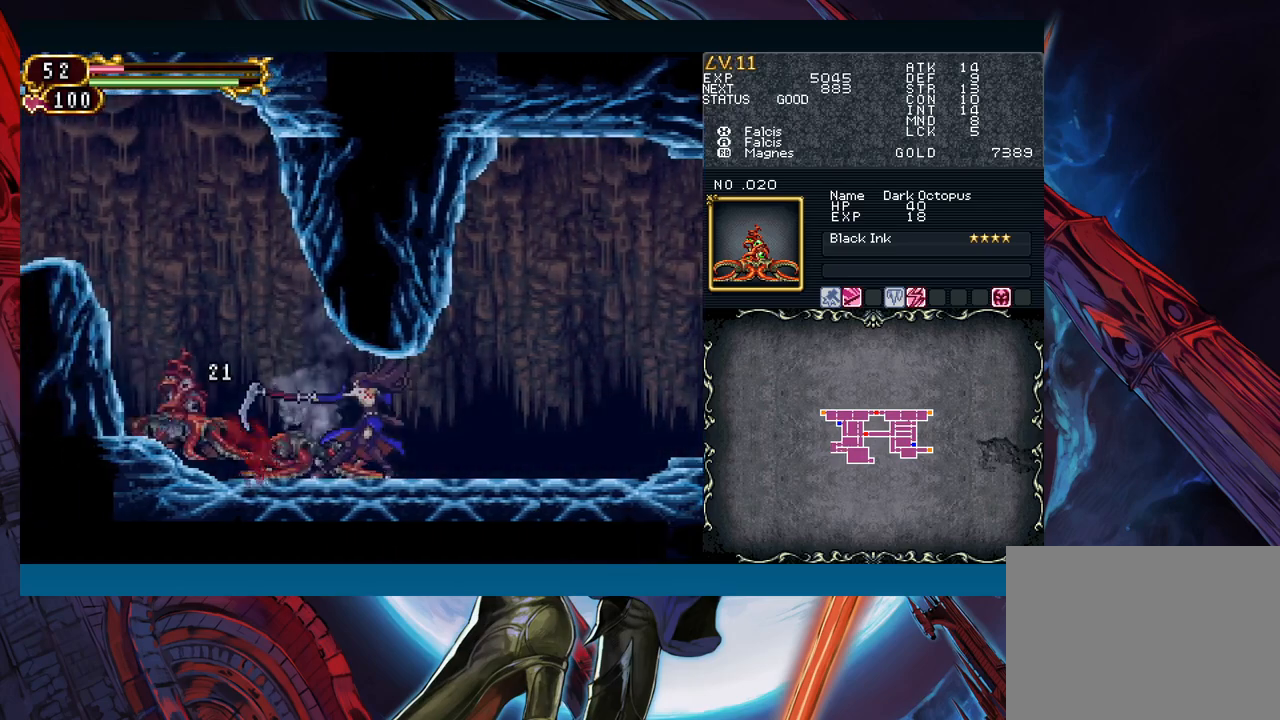
Gameplay with a controller (Xbox layout); each line is a JSON object with the inputs held at the frame after it. "events" lists button and stick changes between this image and that frame as [ms after this image, input, new state], when the widget could be followed in between. Not read: L2 R2.
{"buttons": [], "left_stick": "left", "right_stick": "center", "events": [[100, "left_stick", "left"], [383, "left_stick", "right"], [417, "Y", "down"], [450, "B", "down"], [450, "Y", "up"], [483, "B", "up"], [500, "left_stick", "left"]]}
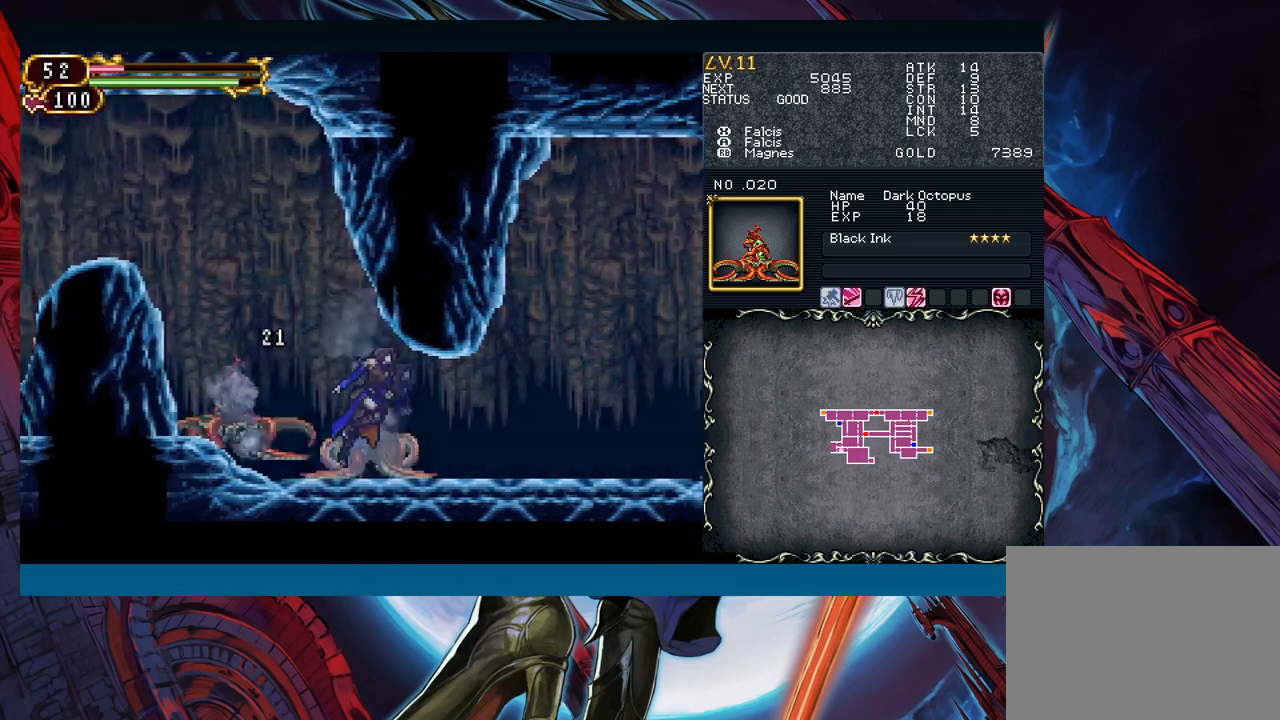
{"buttons": ["B"], "left_stick": "left", "right_stick": "center", "events": [[250, "left_stick", "right"], [283, "Y", "down"], [333, "Y", "up"], [350, "B", "down"], [350, "left_stick", "left"]]}
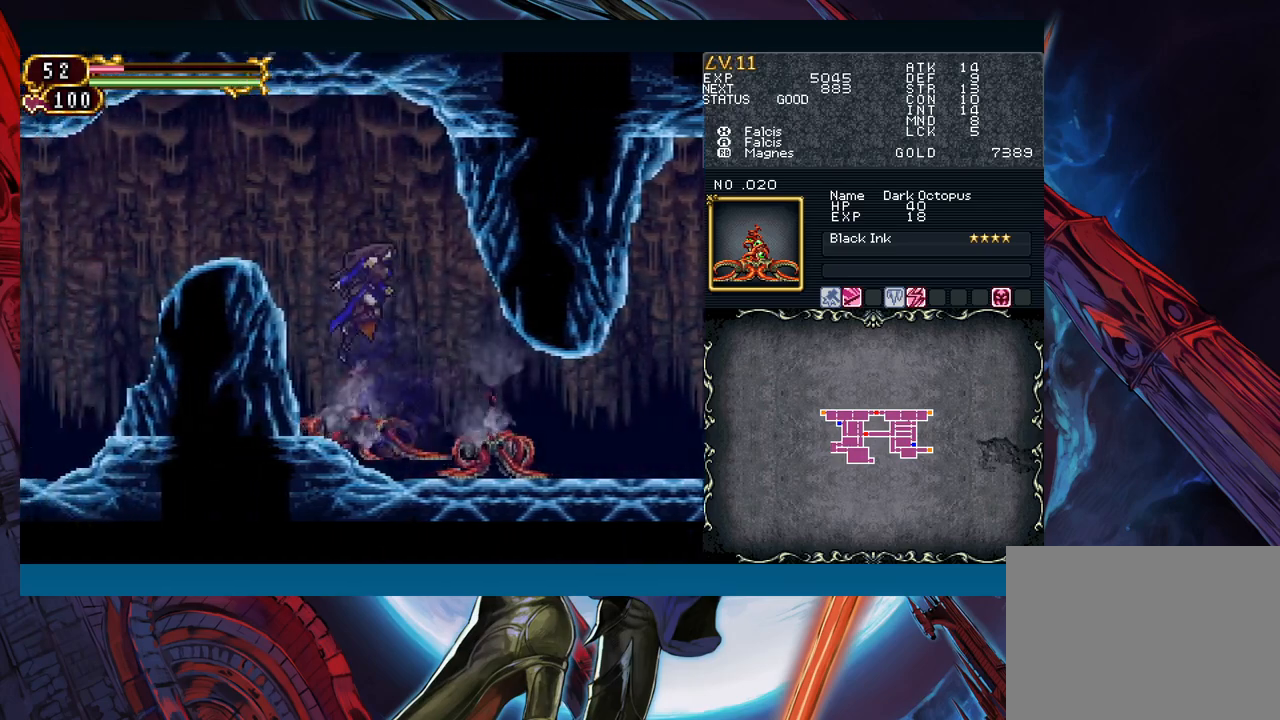
{"buttons": [], "left_stick": "left", "right_stick": "center", "events": [[233, "B", "up"]]}
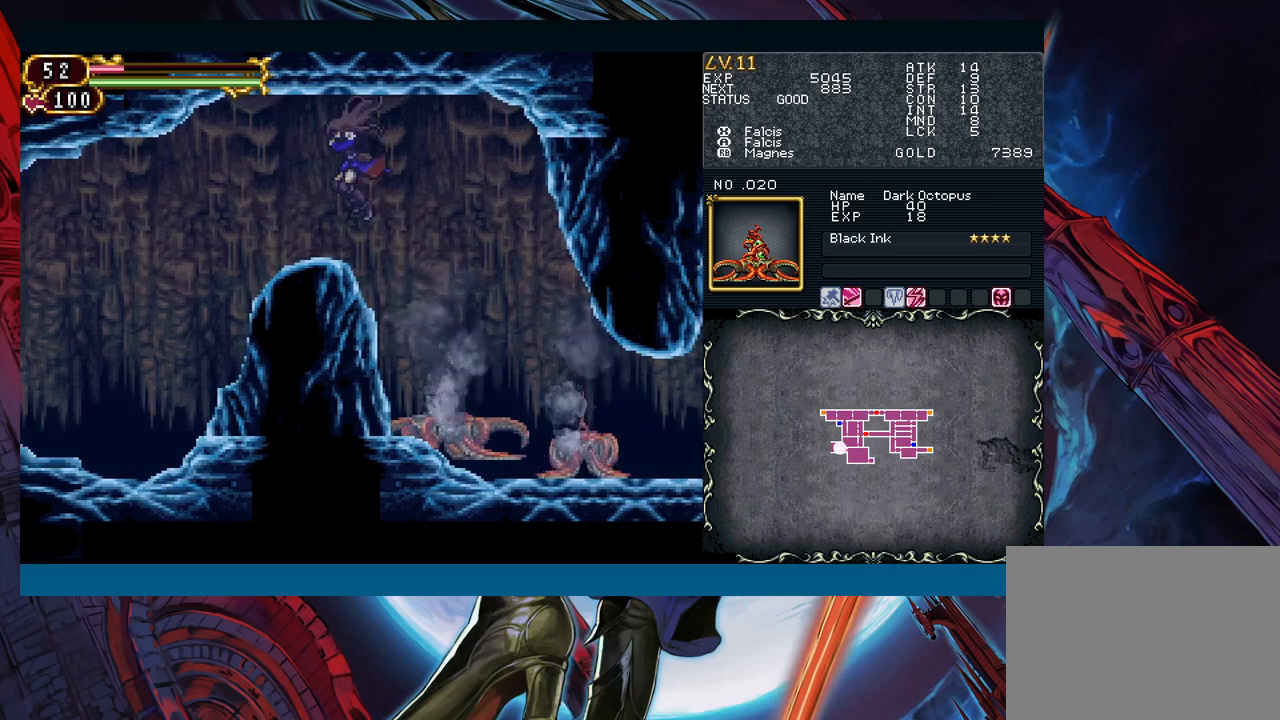
{"buttons": ["Y"], "left_stick": "center", "right_stick": "center", "events": [[233, "left_stick", "right"], [300, "Y", "down"], [300, "left_stick", "center"], [317, "R1", "down"], [383, "R1", "up"], [383, "Y", "up"], [450, "R1", "down"], [467, "Y", "down"], [500, "R1", "up"]]}
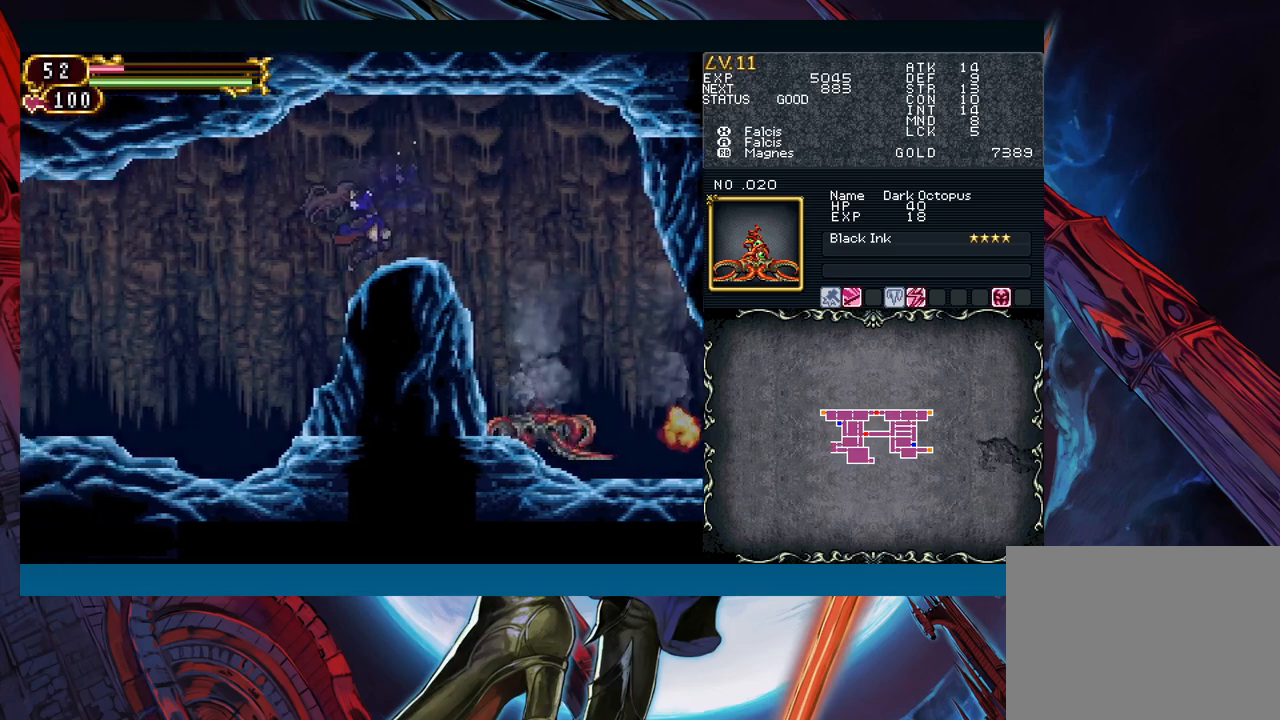
{"buttons": [], "left_stick": "right", "right_stick": "center", "events": [[17, "Y", "up"], [100, "R1", "down"], [100, "Y", "down"], [133, "R1", "up"], [167, "Y", "up"], [233, "left_stick", "left"], [500, "left_stick", "right"]]}
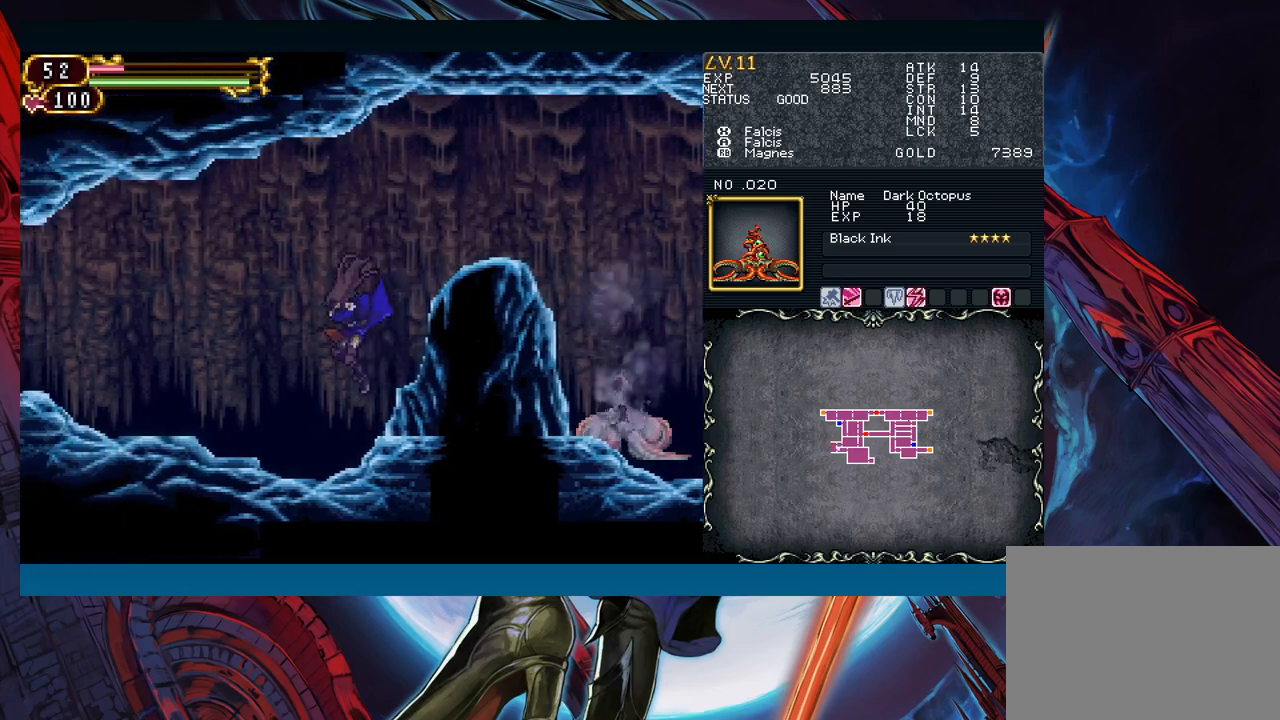
{"buttons": ["Y", "R1"], "left_stick": "center", "right_stick": "center", "events": [[50, "R1", "down"], [50, "Y", "down"], [83, "R1", "up"], [100, "Y", "up"], [117, "left_stick", "center"], [167, "R1", "down"], [217, "Y", "down"], [250, "R1", "up"], [250, "Y", "up"], [333, "R1", "down"], [333, "Y", "down"], [383, "R1", "up"], [400, "Y", "up"], [467, "R1", "down"], [483, "Y", "down"]]}
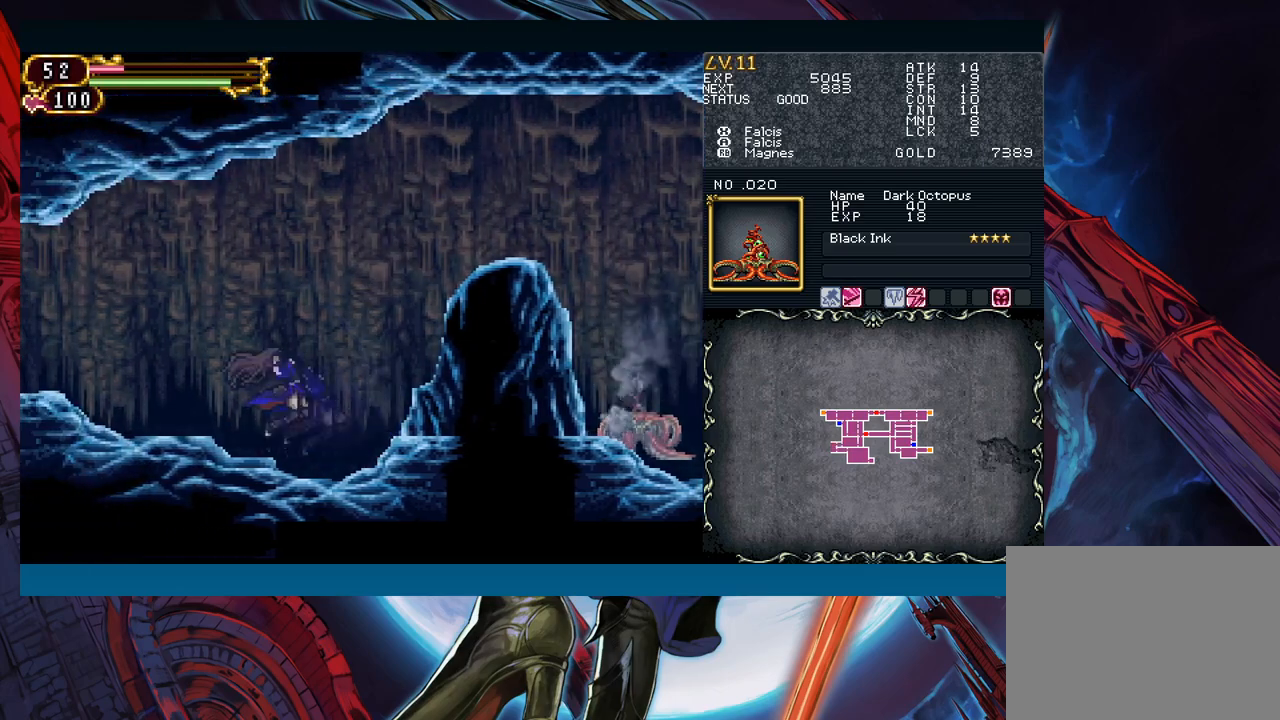
{"buttons": [], "left_stick": "center", "right_stick": "center", "events": [[50, "R1", "up"], [50, "Y", "up"], [117, "R1", "down"], [117, "Y", "down"], [183, "R1", "up"], [200, "Y", "up"], [267, "R1", "down"], [300, "Y", "down"], [333, "R1", "up"], [333, "Y", "up"], [433, "Y", "down"], [500, "Y", "up"]]}
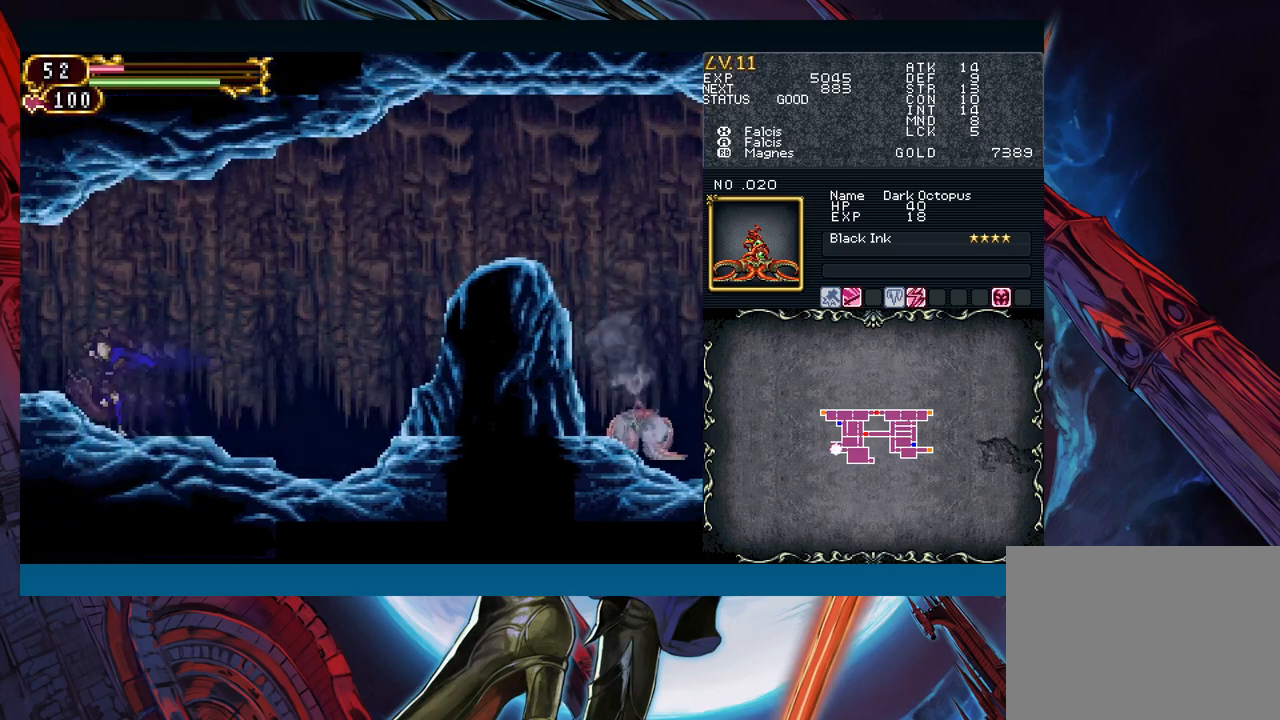
{"buttons": ["R1"], "left_stick": "center", "right_stick": "center", "events": [[83, "Y", "down"], [200, "R1", "down"], [267, "R1", "up"], [283, "Y", "up"], [367, "R1", "down"], [367, "Y", "down"], [450, "Y", "up"], [467, "R1", "up"], [500, "R1", "down"]]}
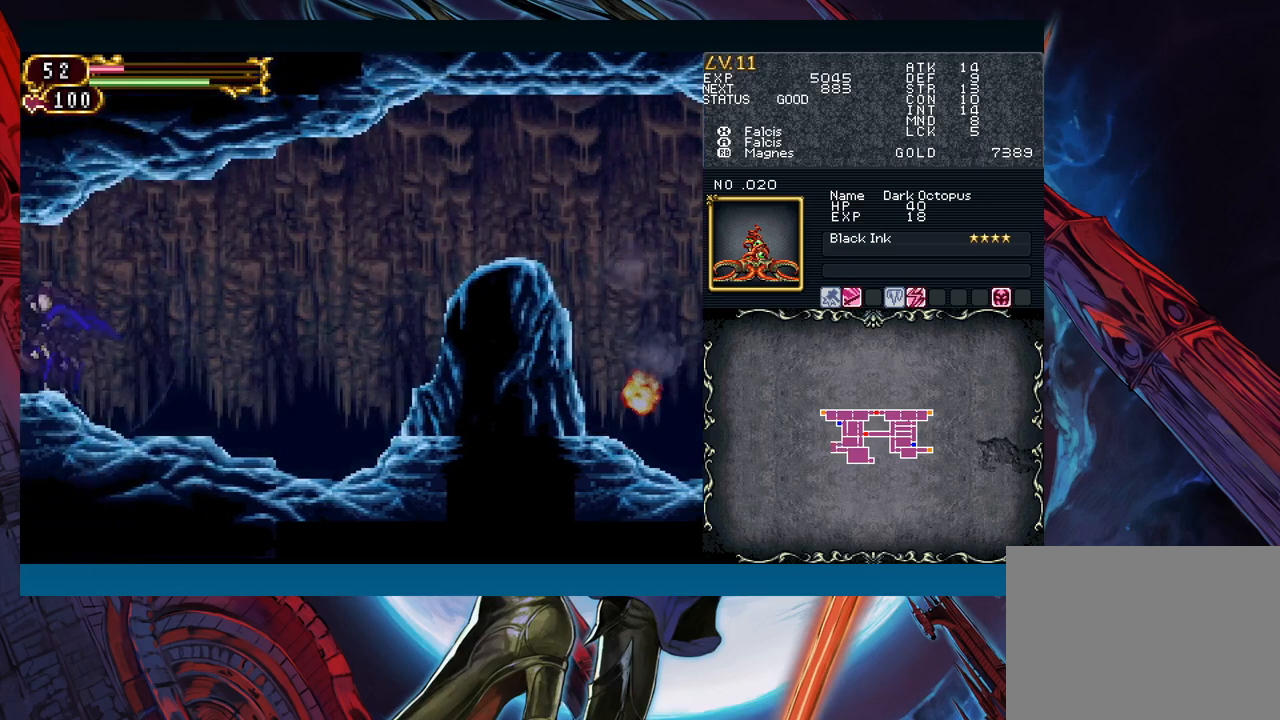
{"buttons": ["Y", "R1"], "left_stick": "center", "right_stick": "center", "events": [[33, "Y", "down"], [100, "R1", "up"], [100, "Y", "up"], [167, "R1", "down"], [183, "Y", "down"], [233, "R1", "up"], [250, "Y", "up"], [317, "R1", "down"], [333, "Y", "down"], [383, "Y", "up"], [400, "R1", "up"], [483, "R1", "down"], [500, "Y", "down"]]}
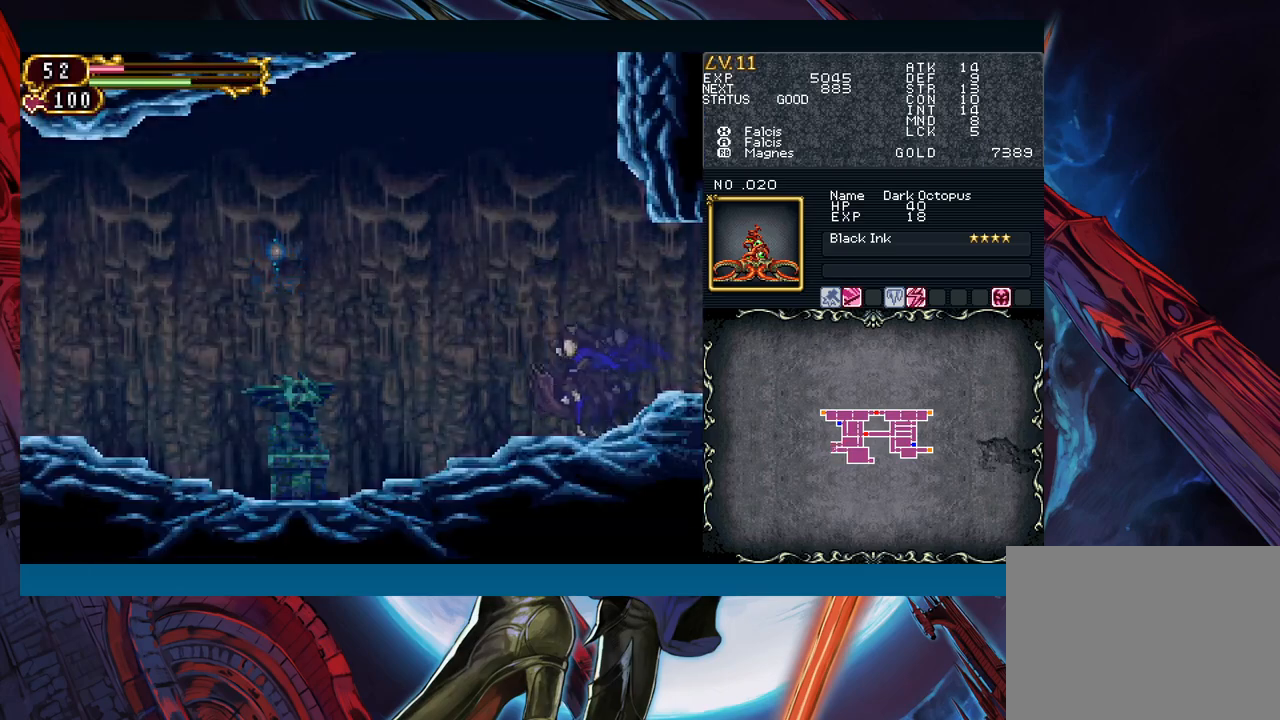
{"buttons": [], "left_stick": "left", "right_stick": "center", "events": [[50, "R1", "up"], [50, "Y", "up"], [100, "R1", "down"], [133, "Y", "down"], [200, "R1", "up"], [233, "Y", "up"], [283, "B", "down"], [300, "left_stick", "left"], [400, "B", "up"]]}
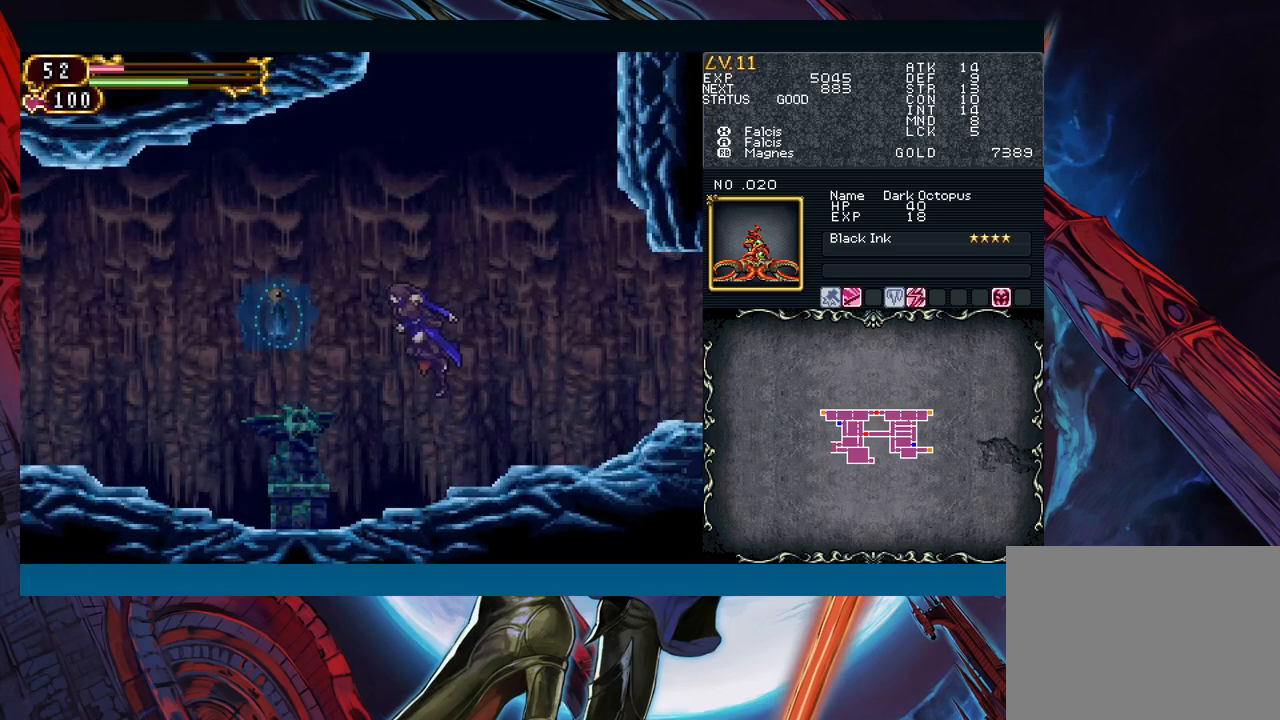
{"buttons": [], "left_stick": "left", "right_stick": "center", "events": [[83, "X", "down"], [183, "X", "up"]]}
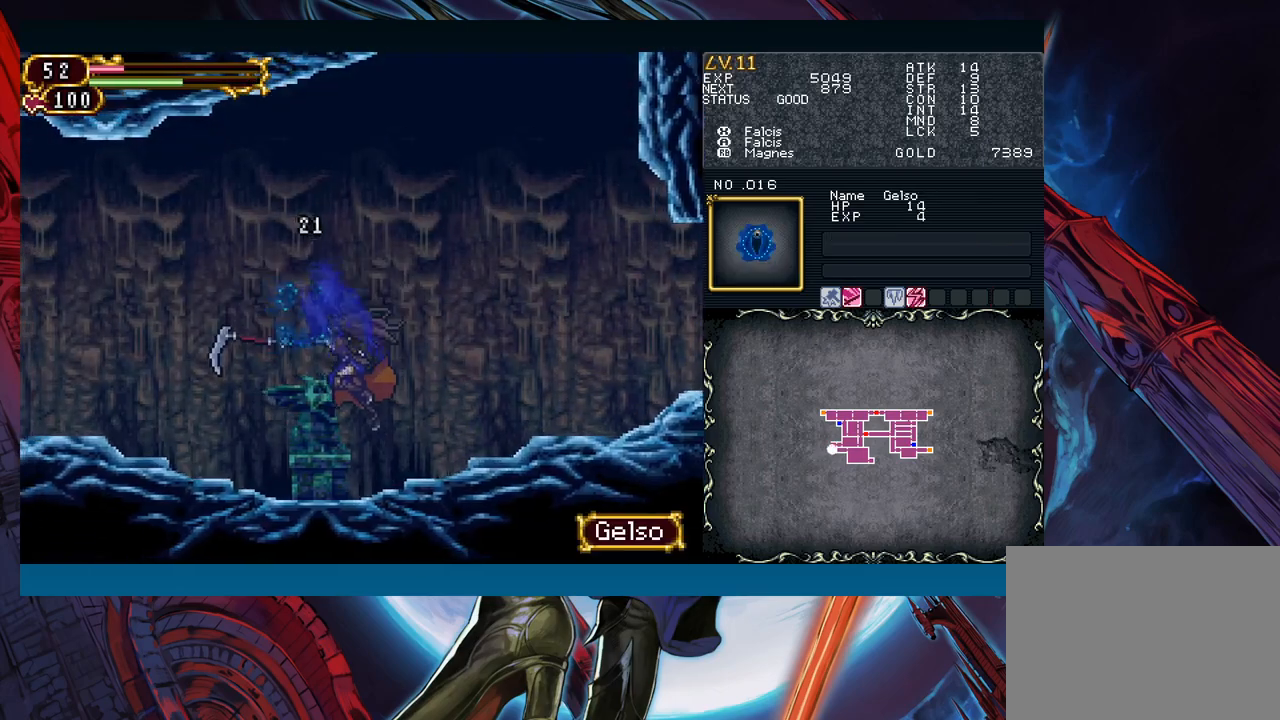
{"buttons": [], "left_stick": "center", "right_stick": "center", "events": [[200, "left_stick", "right"], [233, "R1", "down"], [233, "Y", "down"], [283, "R1", "up"], [300, "Y", "up"], [333, "left_stick", "center"], [383, "R1", "down"], [383, "Y", "down"], [433, "R1", "up"], [450, "Y", "up"]]}
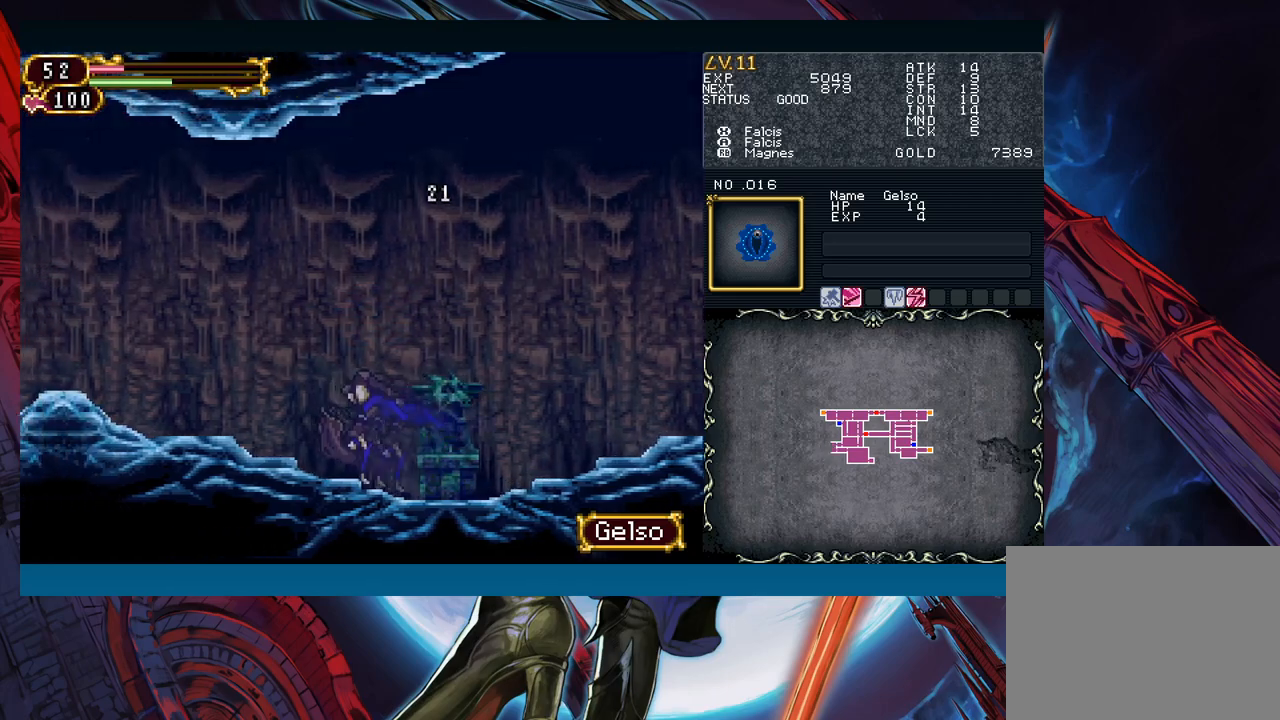
{"buttons": ["Y", "R1"], "left_stick": "center", "right_stick": "center", "events": [[17, "R1", "down"], [33, "Y", "down"], [100, "Y", "up"], [117, "R1", "up"], [167, "R1", "down"], [183, "Y", "down"], [267, "Y", "up"], [283, "R1", "up"], [300, "R1", "down"], [333, "Y", "down"], [400, "R1", "up"], [417, "Y", "up"], [483, "R1", "down"], [500, "Y", "down"]]}
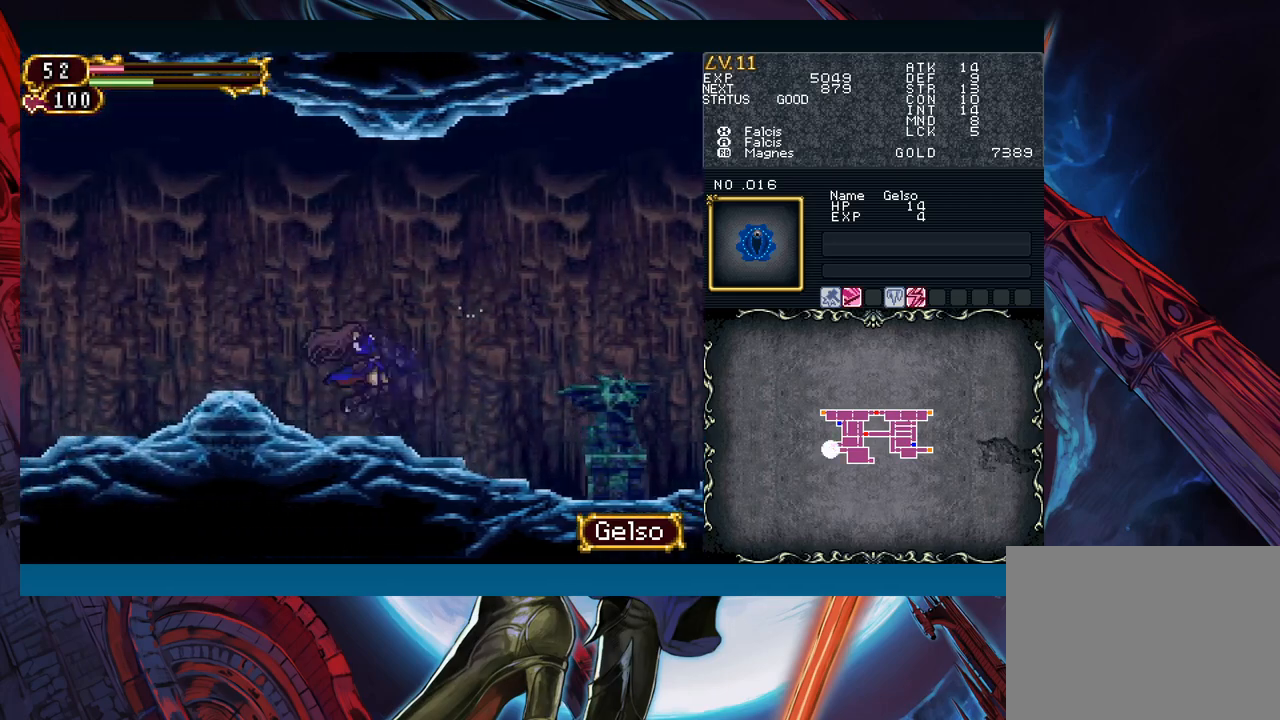
{"buttons": ["Y"], "left_stick": "center", "right_stick": "center", "events": [[50, "Y", "up"], [83, "R1", "up"], [117, "R1", "down"], [150, "Y", "down"], [233, "R1", "up"], [283, "R1", "down"], [350, "R1", "up"], [417, "R1", "down"], [500, "R1", "up"]]}
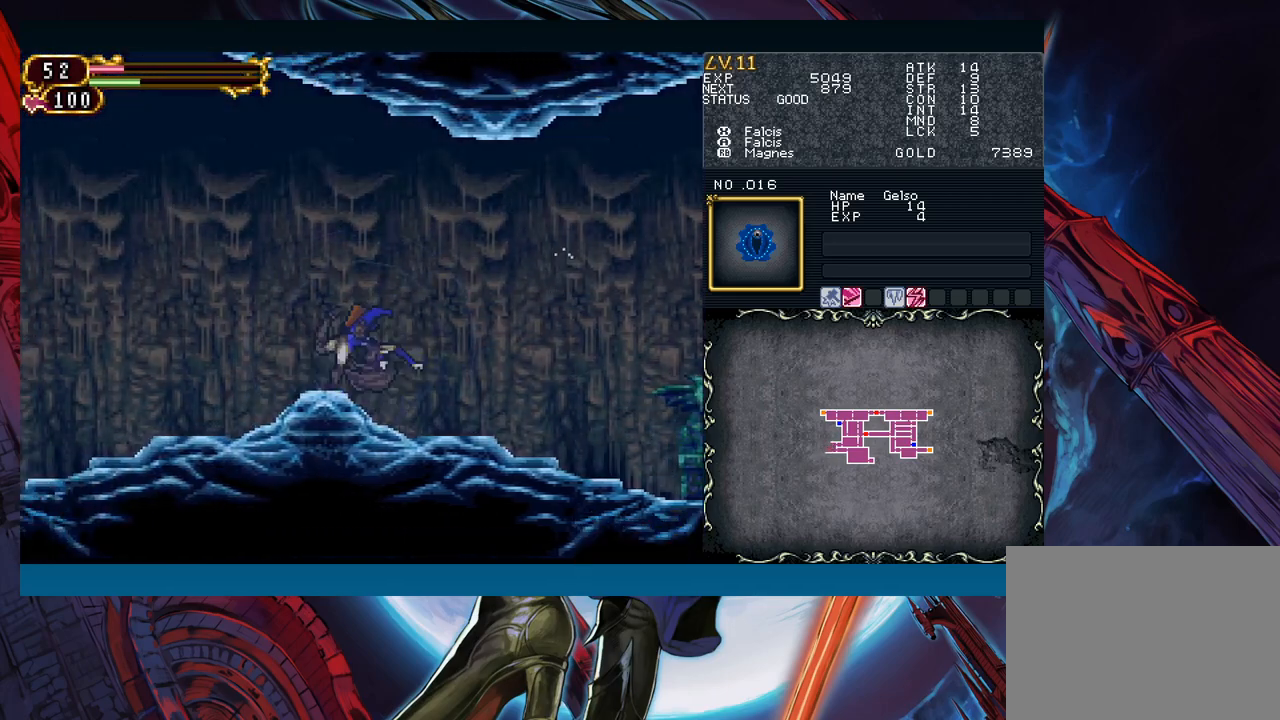
{"buttons": ["R1"], "left_stick": "center", "right_stick": "center", "events": [[83, "R1", "down"], [150, "R1", "up"], [150, "Y", "up"], [217, "R1", "down"], [233, "Y", "down"], [300, "R1", "up"], [300, "Y", "up"], [367, "R1", "down"], [367, "Y", "down"], [433, "R1", "up"], [433, "Y", "up"], [500, "R1", "down"]]}
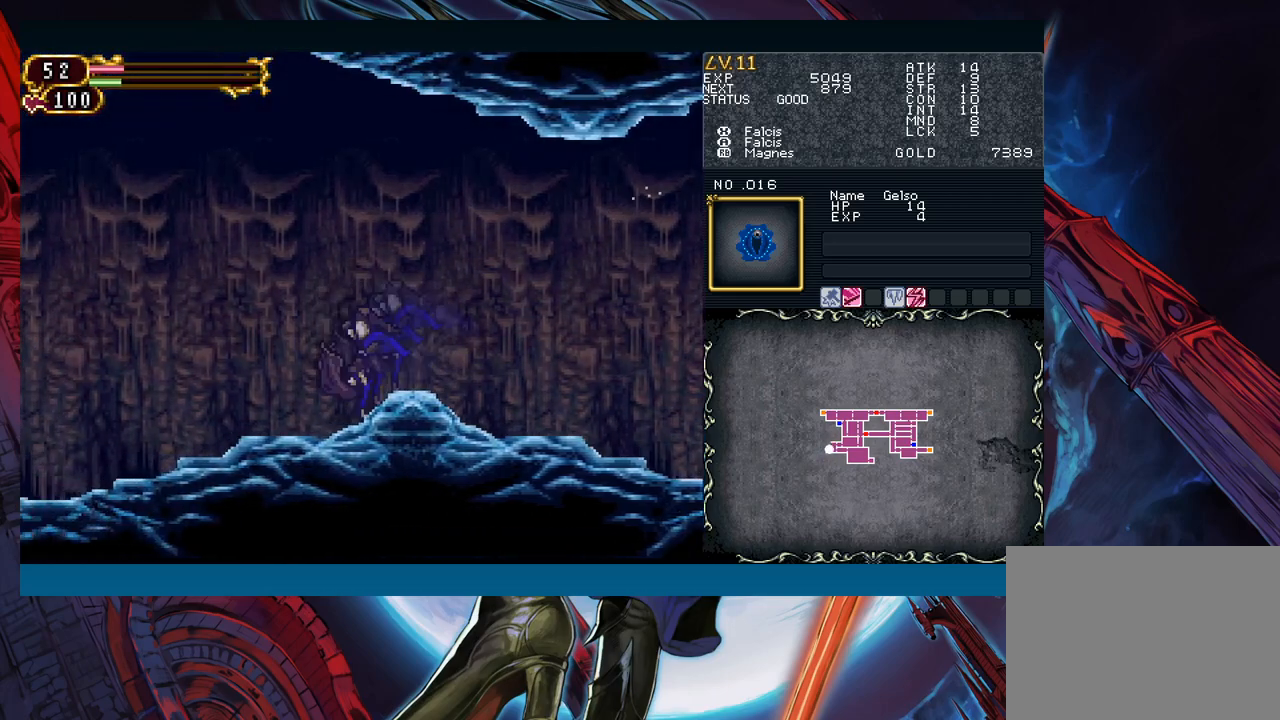
{"buttons": ["B"], "left_stick": "center", "right_stick": "center", "events": [[17, "Y", "down"], [67, "Y", "up"], [83, "R1", "up"], [150, "R1", "down"], [150, "Y", "down"], [167, "R1", "up"], [217, "Y", "up"], [250, "B", "down"], [250, "left_stick", "left"], [433, "left_stick", "center"]]}
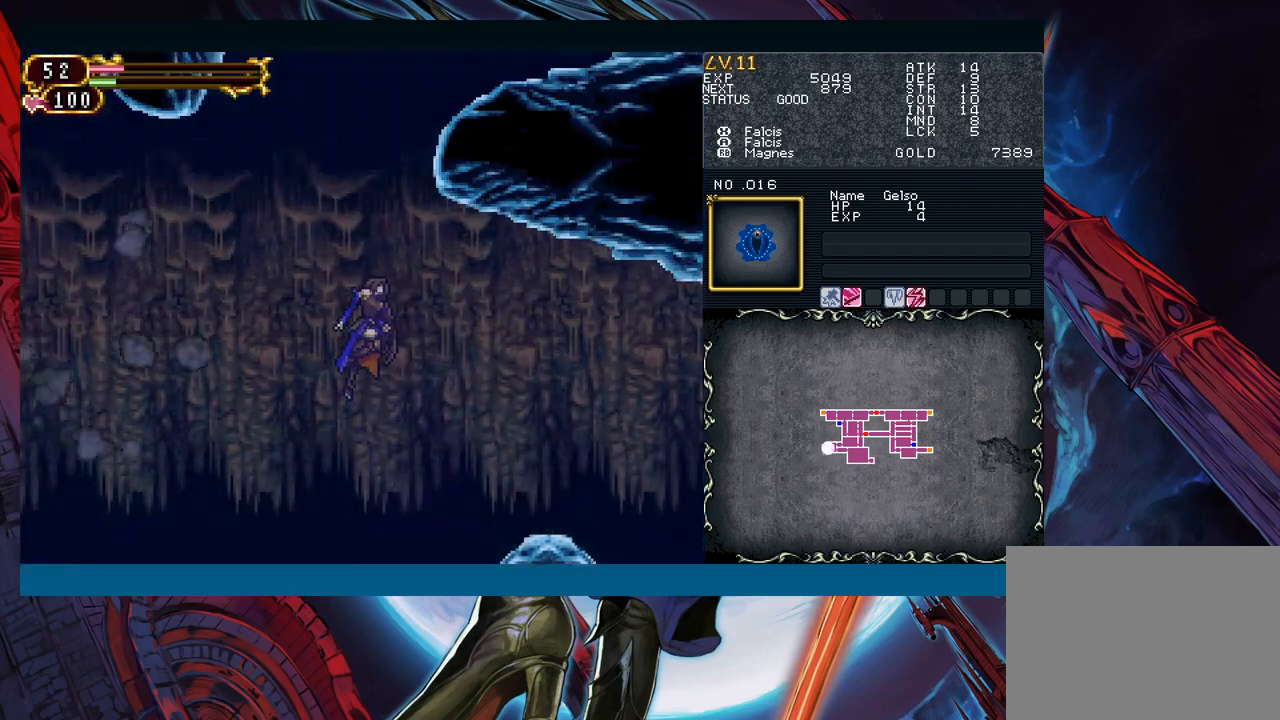
{"buttons": ["B"], "left_stick": "right", "right_stick": "center", "events": [[183, "left_stick", "right"], [217, "B", "up"], [283, "B", "down"]]}
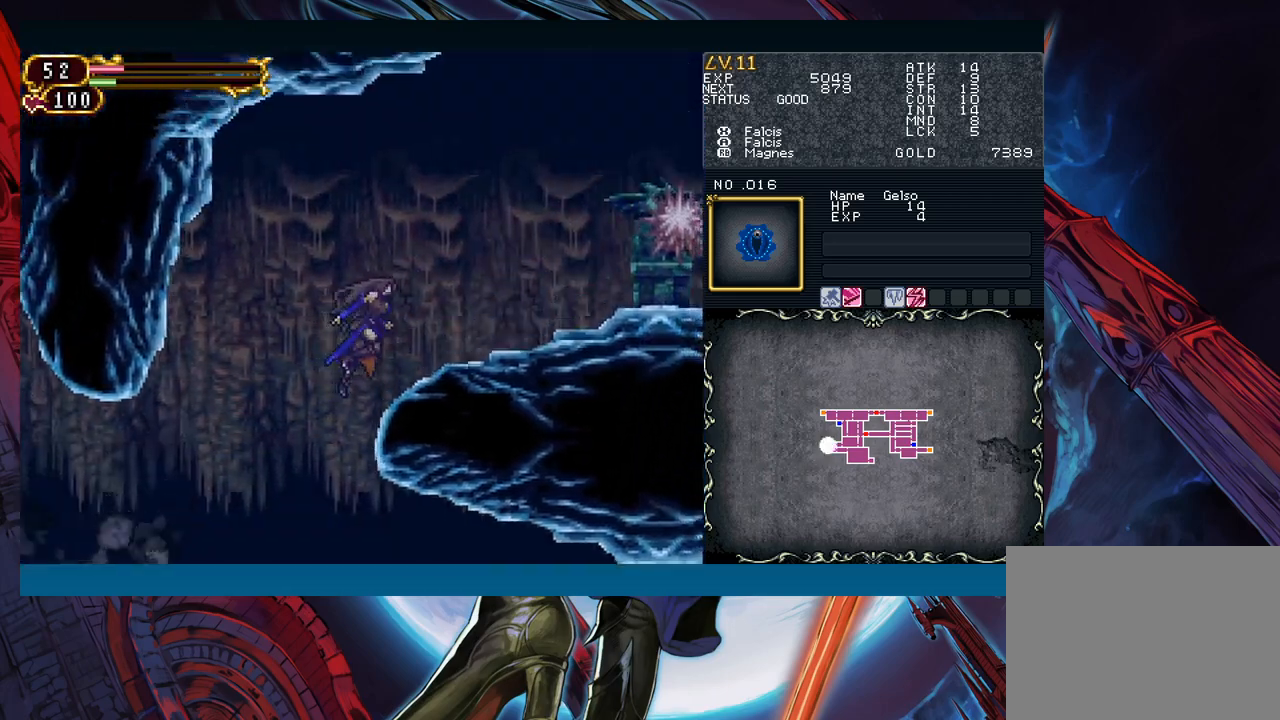
{"buttons": [], "left_stick": "right", "right_stick": "center", "events": [[217, "B", "up"]]}
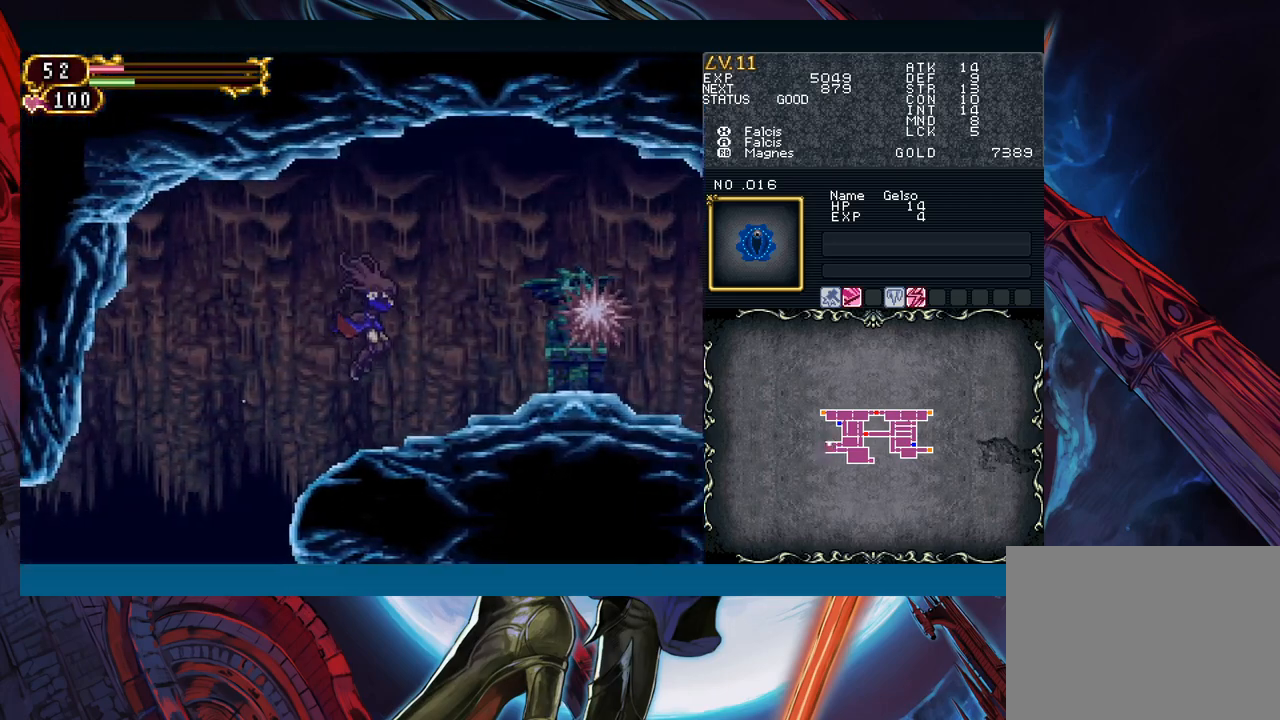
{"buttons": [], "left_stick": "right", "right_stick": "center", "events": [[317, "B", "down"], [333, "A", "down"], [367, "B", "up"], [467, "A", "up"]]}
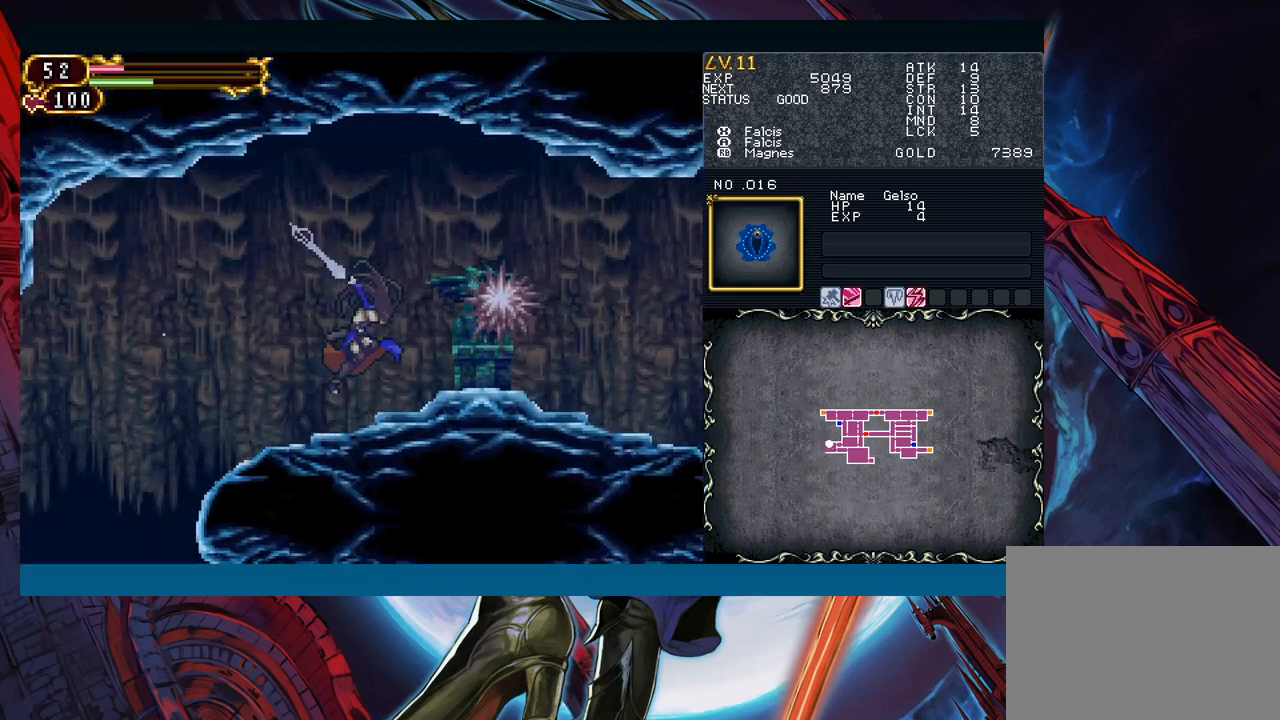
{"buttons": [], "left_stick": "right", "right_stick": "center", "events": []}
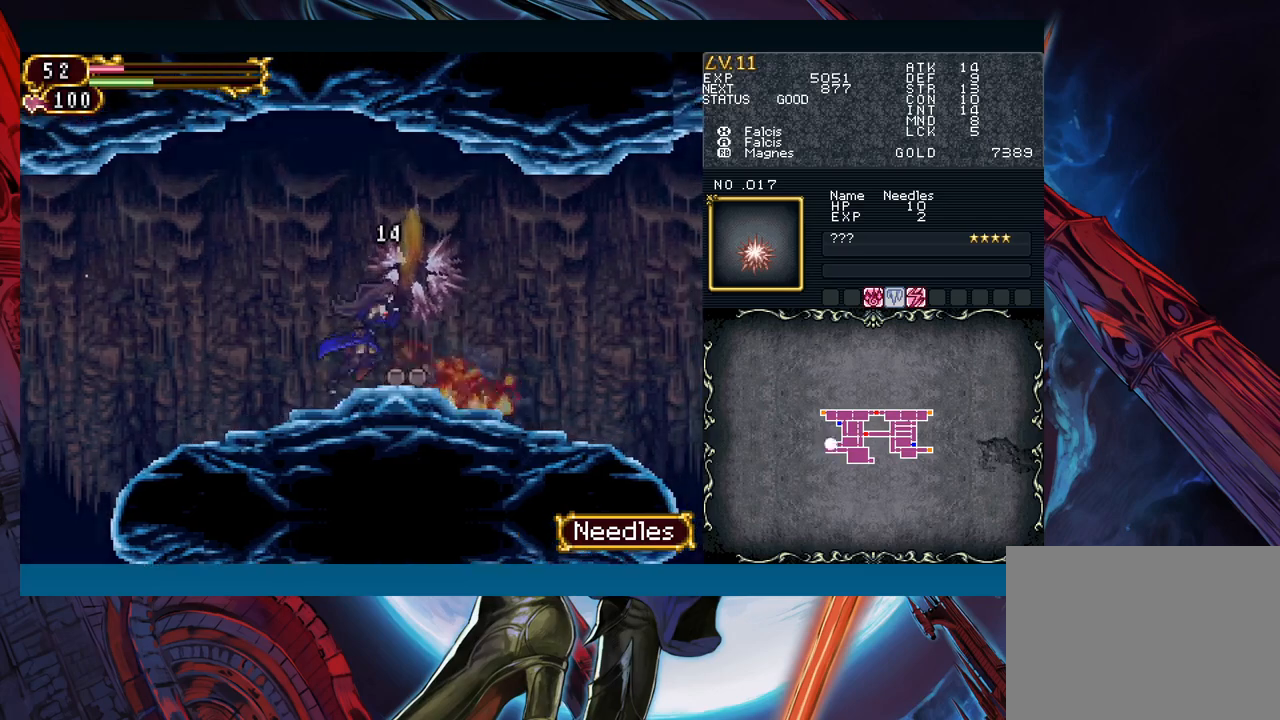
{"buttons": [], "left_stick": "center", "right_stick": "center", "events": [[33, "left_stick", "left"], [67, "Y", "down"], [150, "Y", "up"], [150, "left_stick", "center"], [233, "R1", "down"], [250, "Y", "down"], [300, "Y", "up"], [317, "R1", "up"], [383, "R1", "down"], [383, "Y", "down"], [467, "R1", "up"], [467, "Y", "up"]]}
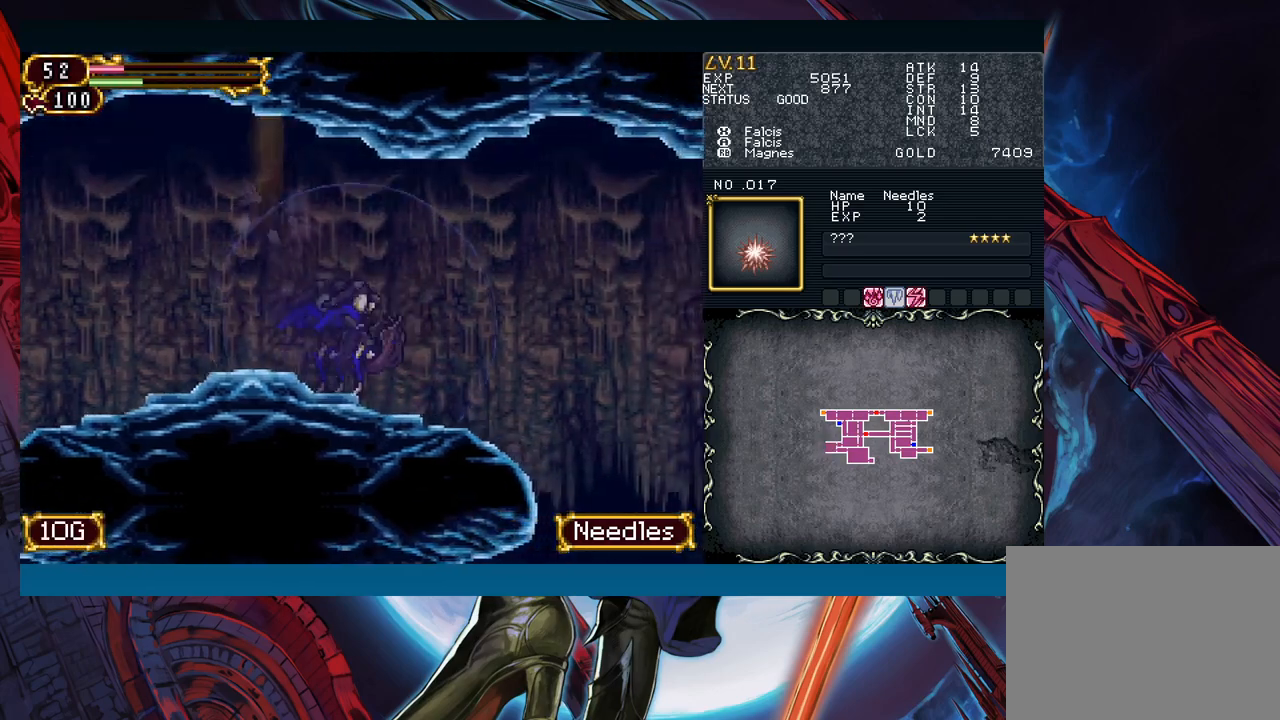
{"buttons": [], "left_stick": "right", "right_stick": "center", "events": [[33, "R1", "down"], [50, "Y", "down"], [117, "R1", "up"], [117, "Y", "up"], [183, "R1", "down"], [200, "Y", "down"], [250, "R1", "up"], [250, "Y", "up"], [317, "Y", "down"], [333, "R1", "down"], [383, "R1", "up"], [450, "Y", "up"], [467, "left_stick", "right"]]}
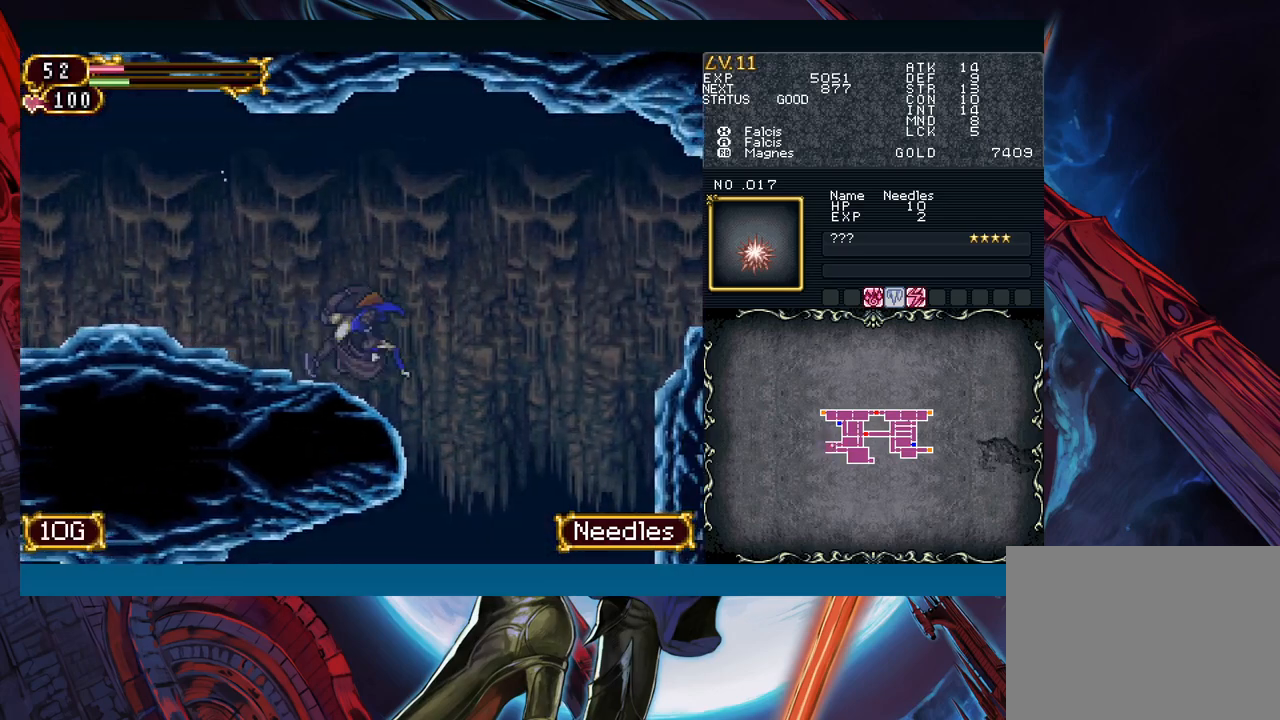
{"buttons": [], "left_stick": "left", "right_stick": "center", "events": [[383, "left_stick", "left"]]}
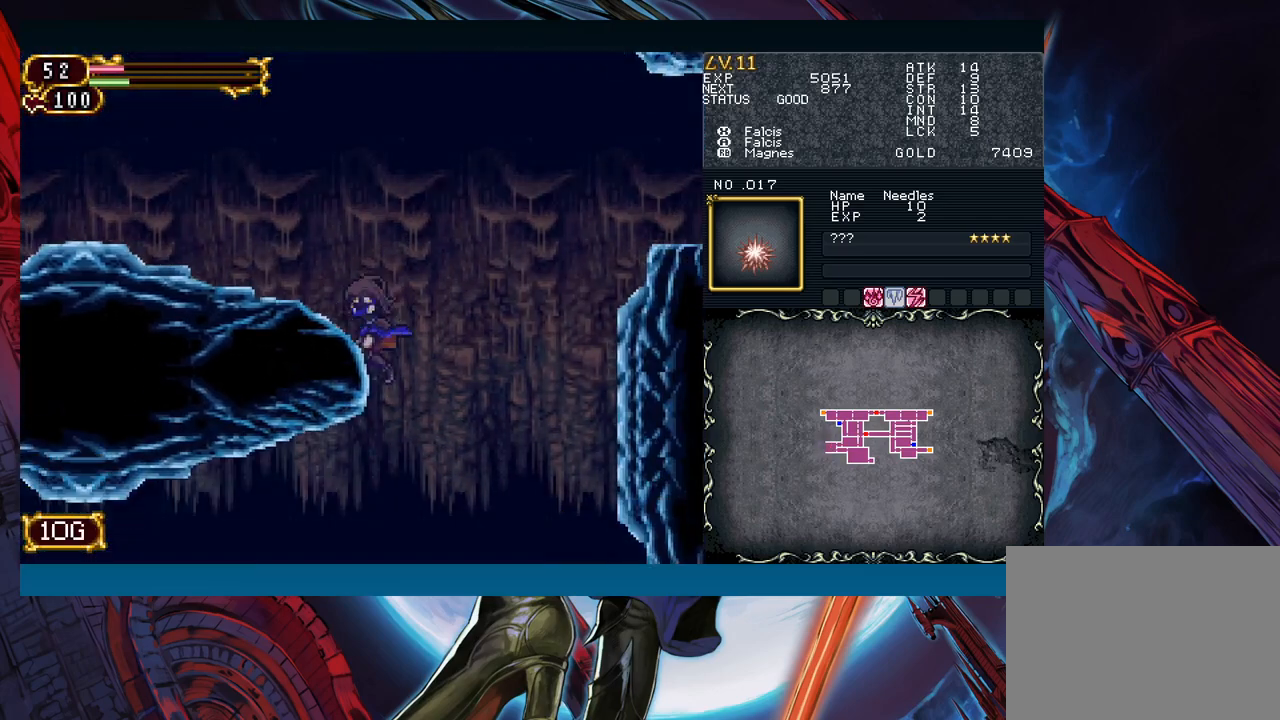
{"buttons": [], "left_stick": "left", "right_stick": "center", "events": [[417, "B", "down"], [500, "B", "up"]]}
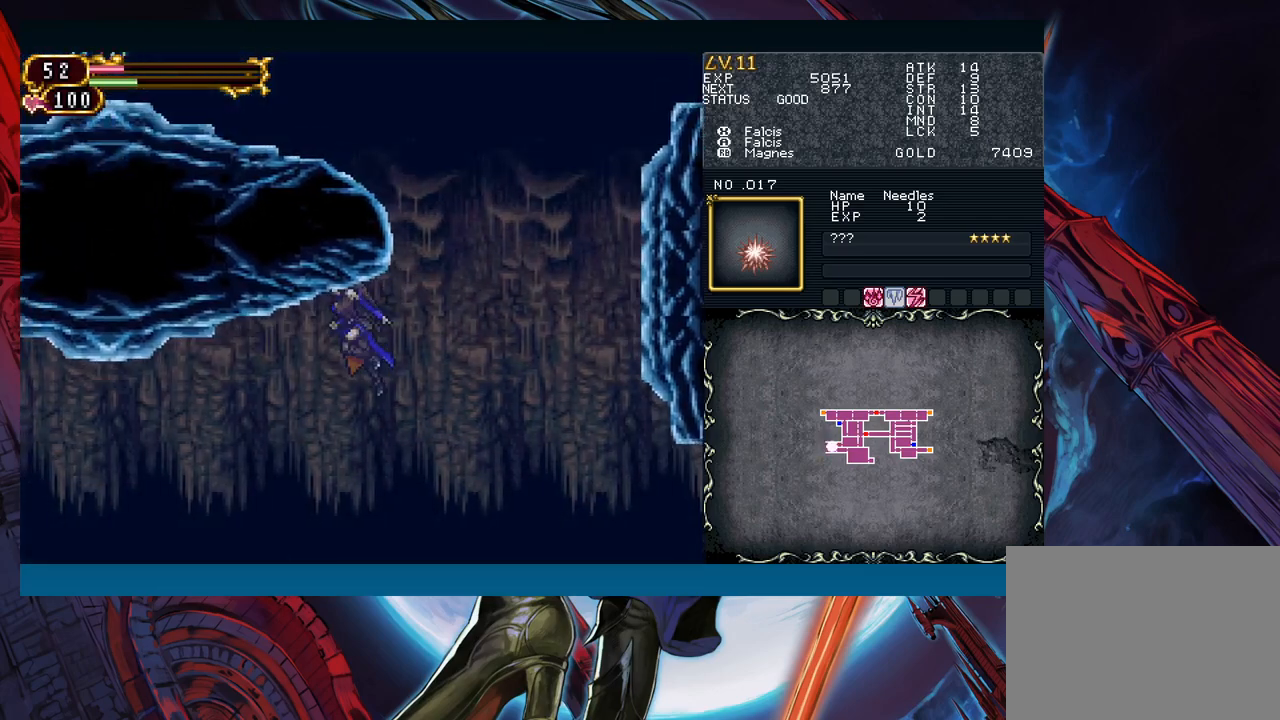
{"buttons": [], "left_stick": "left", "right_stick": "center", "events": []}
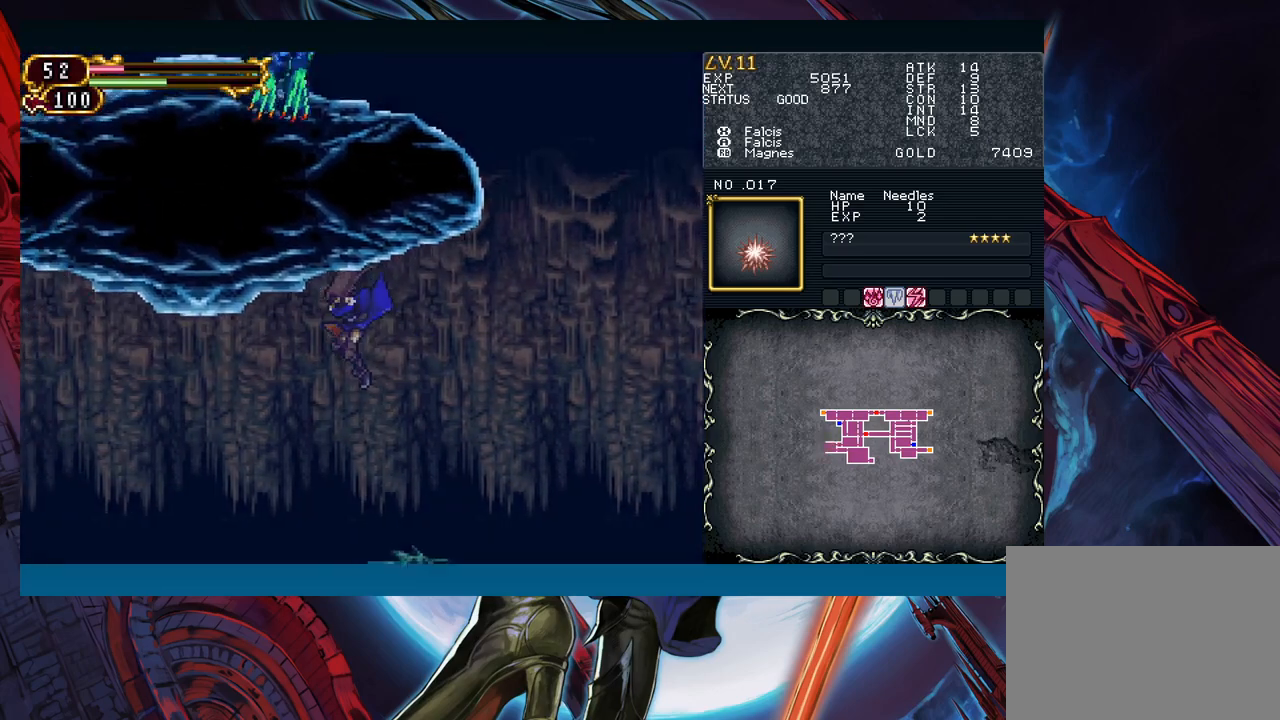
{"buttons": [], "left_stick": "right", "right_stick": "center", "events": [[233, "left_stick", "down"], [283, "left_stick", "right"]]}
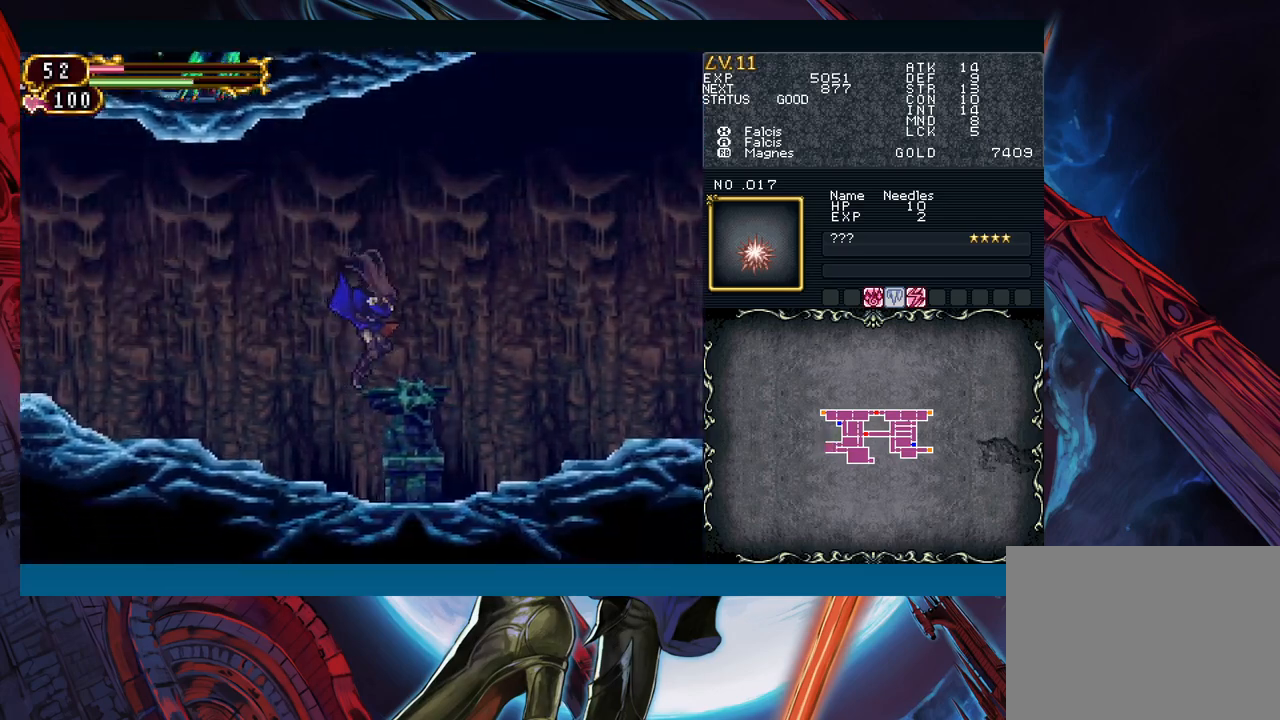
{"buttons": ["A", "B"], "left_stick": "left", "right_stick": "center", "events": [[133, "left_stick", "left"], [317, "B", "down"], [383, "A", "down"]]}
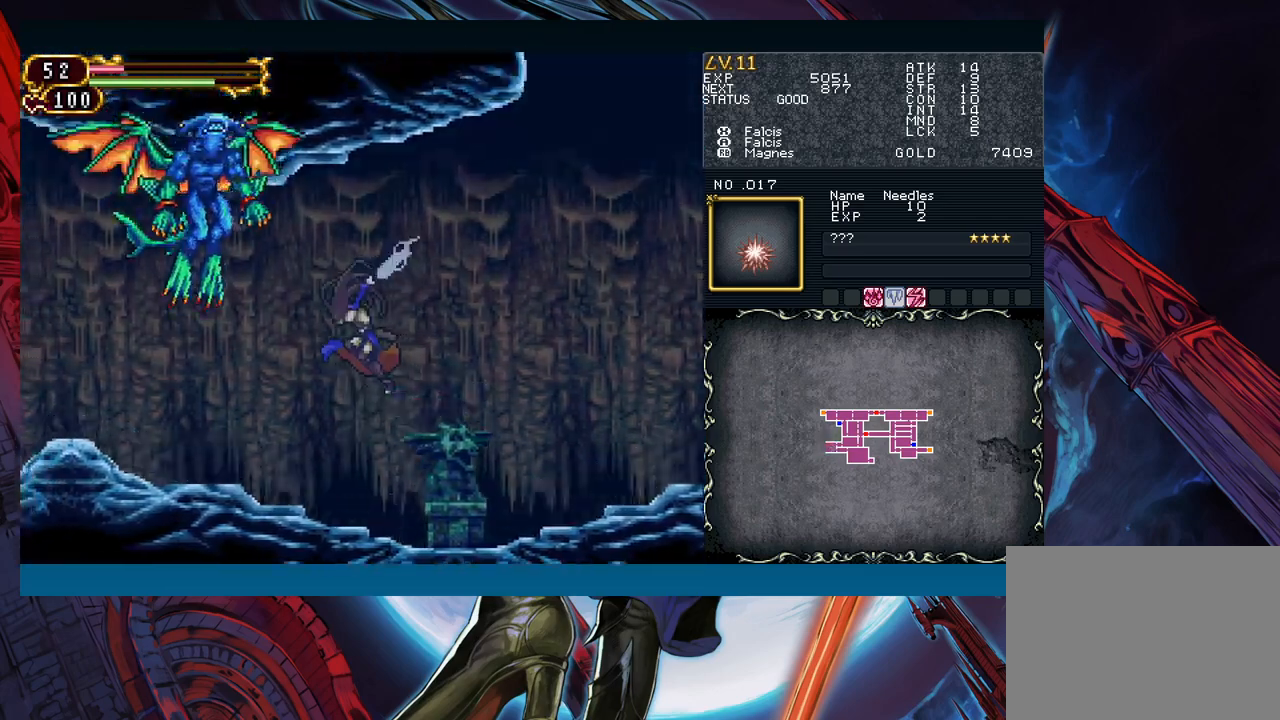
{"buttons": [], "left_stick": "center", "right_stick": "center", "events": [[83, "A", "up"], [83, "B", "up"], [83, "left_stick", "center"], [133, "left_stick", "right"], [233, "X", "down"], [283, "left_stick", "left"], [350, "X", "up"], [483, "left_stick", "center"]]}
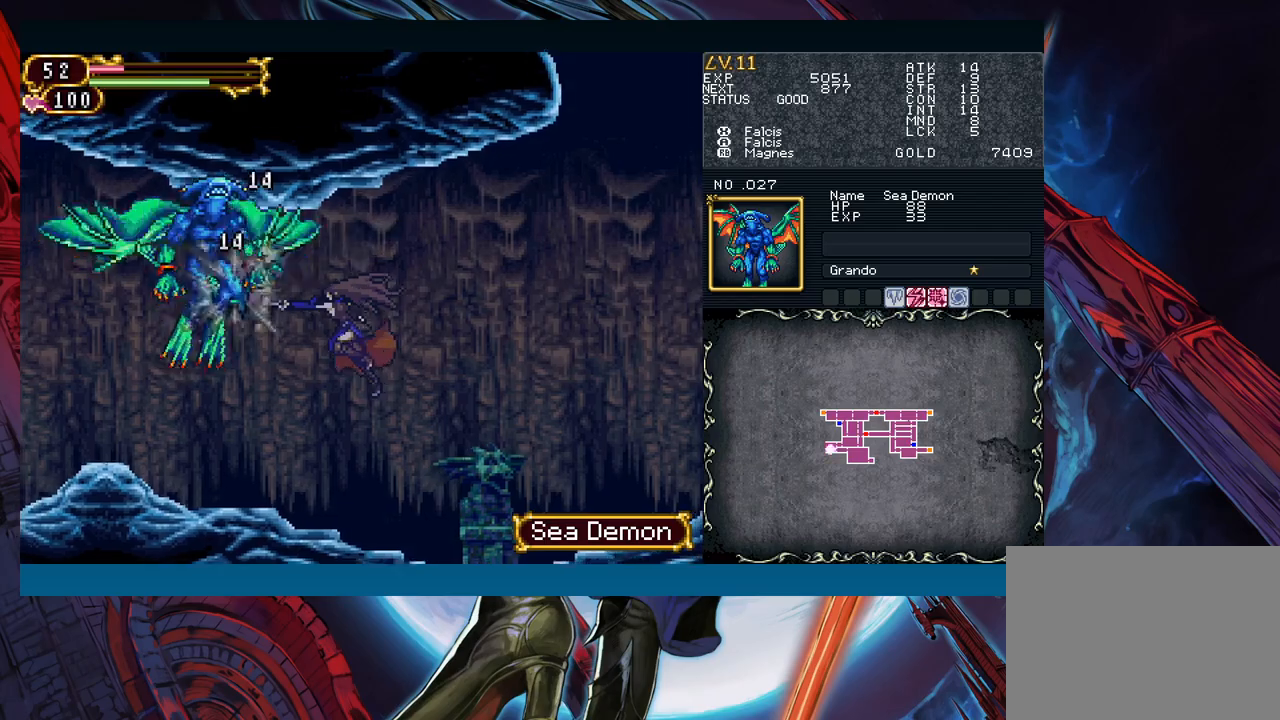
{"buttons": ["A", "B"], "left_stick": "left", "right_stick": "center", "events": [[33, "A", "down"], [133, "A", "up"], [150, "left_stick", "left"], [467, "B", "down"], [500, "A", "down"]]}